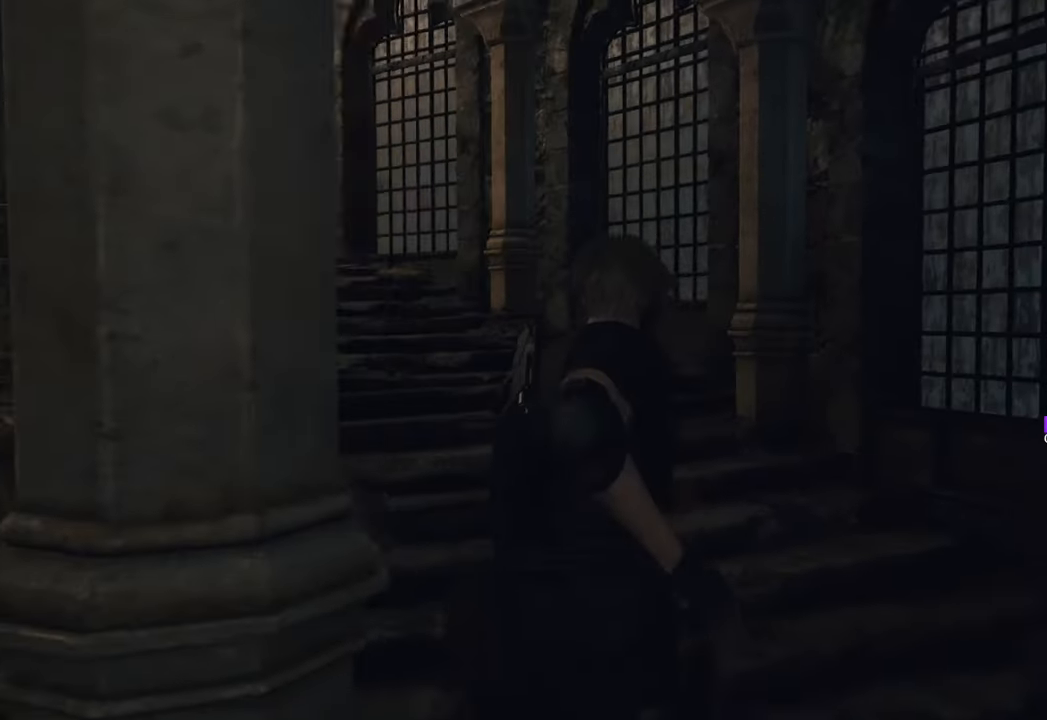
Gameplay with keyboard and mouse; each line is a JSON object with the keys and mouse buttons held at the frame after it. "events" lists presses ("down") and releases ("up") of "1", "2", "3", "4", "5", "a", "b", "c", "caps_lock", "ctrl", "d", "e", "f", "g", "q", "r", "s", "shift", "space", "t", "tab", "tilde", "v", "w", "x", "z", "mouse_left", "mouse_wheel" and "mouse_right" between this image and that frame as [ms after this image, input, new state], when the widget could be followed in between. "mouse_left", "mouse_wheel", "mouse_right" = the "left", "wheel", "right" buttons of the "mouse" list. No other keys are recorded. "wheel" means that the mouse wheel is clicked or scrolled. Not read: mouse_move.
{"keys": ["w"], "mouse": [], "events": []}
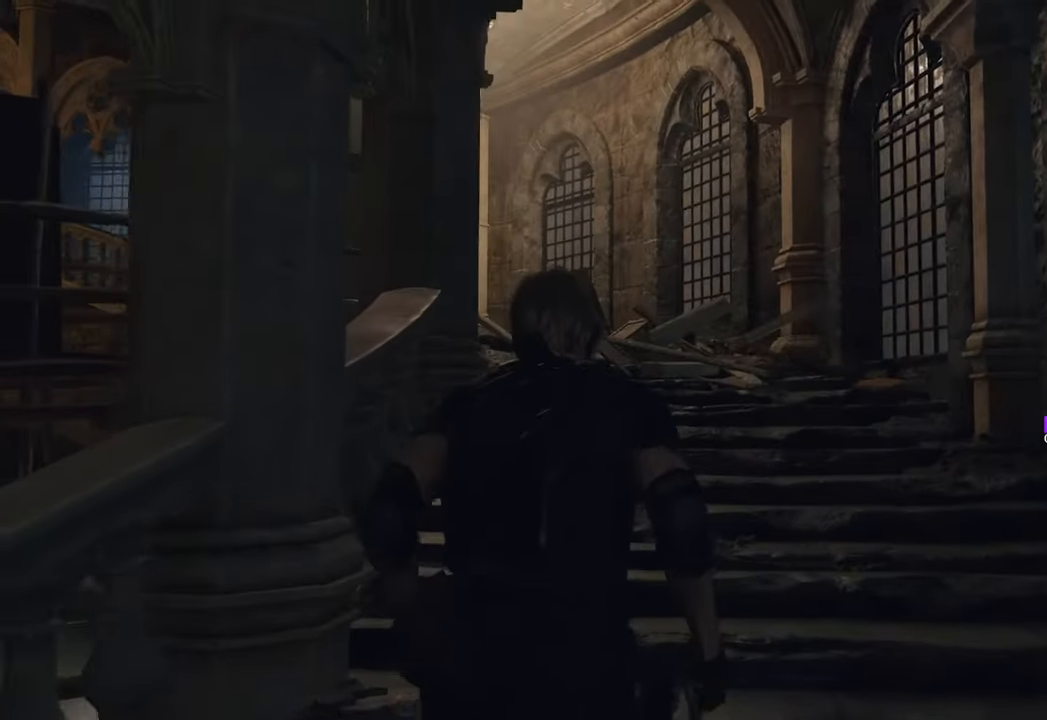
{"keys": ["d", "w"], "mouse": [], "events": [[116, "d", "down"], [350, "d", "up"], [433, "d", "down"]]}
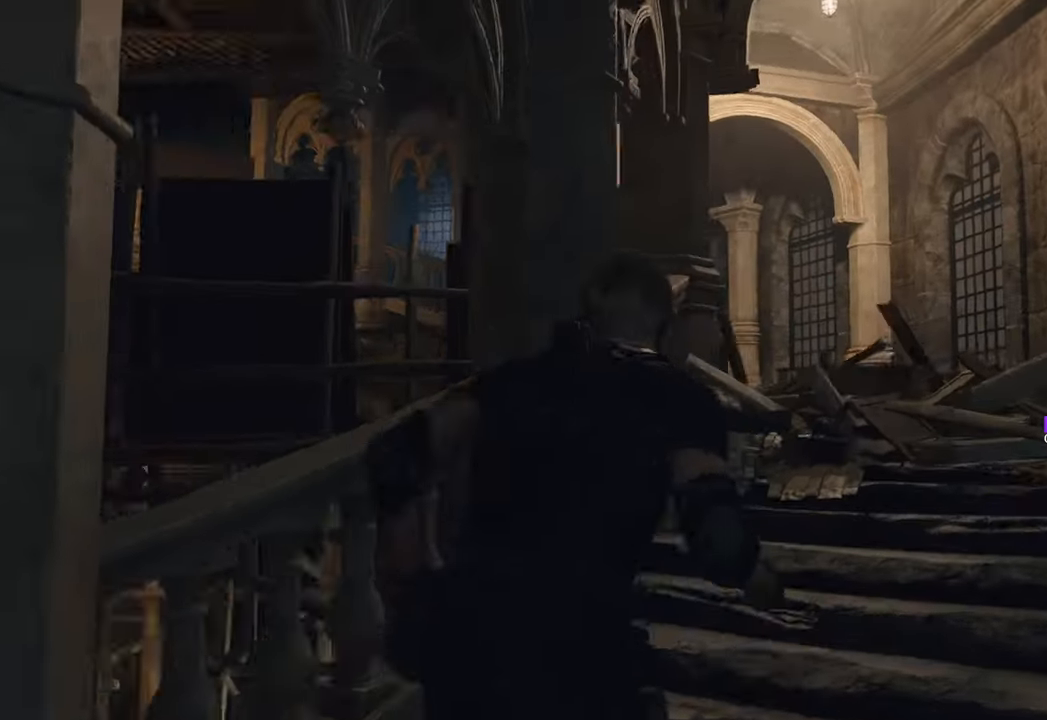
{"keys": ["d", "w"], "mouse": [], "events": []}
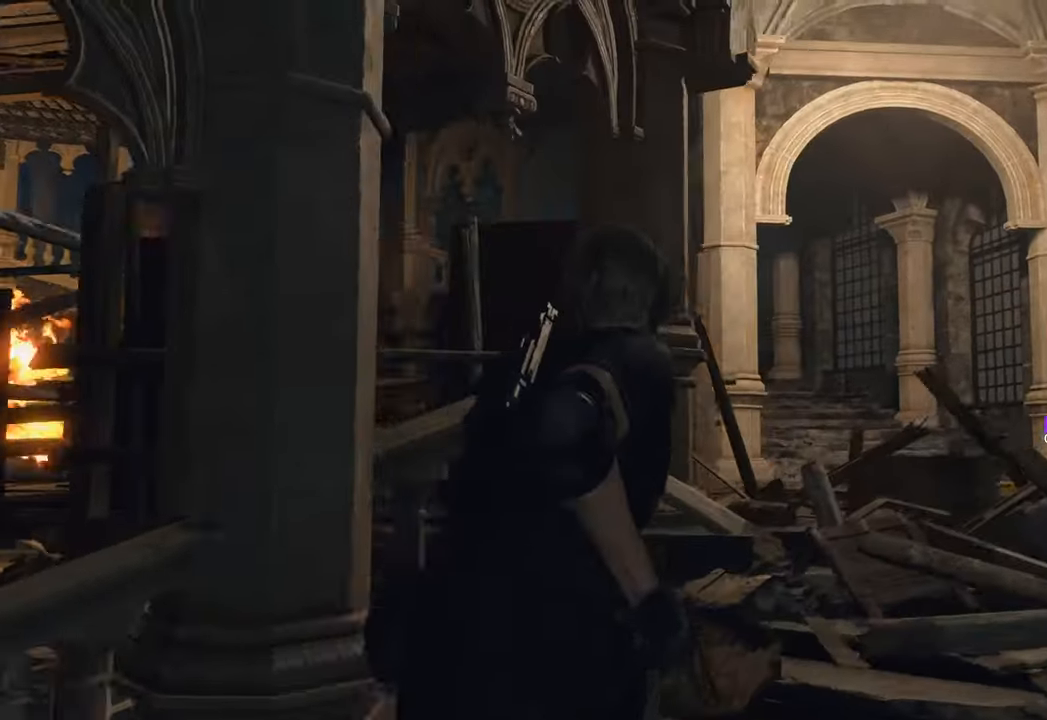
{"keys": ["d", "w"], "mouse": [], "events": [[50, "d", "up"], [183, "d", "down"]]}
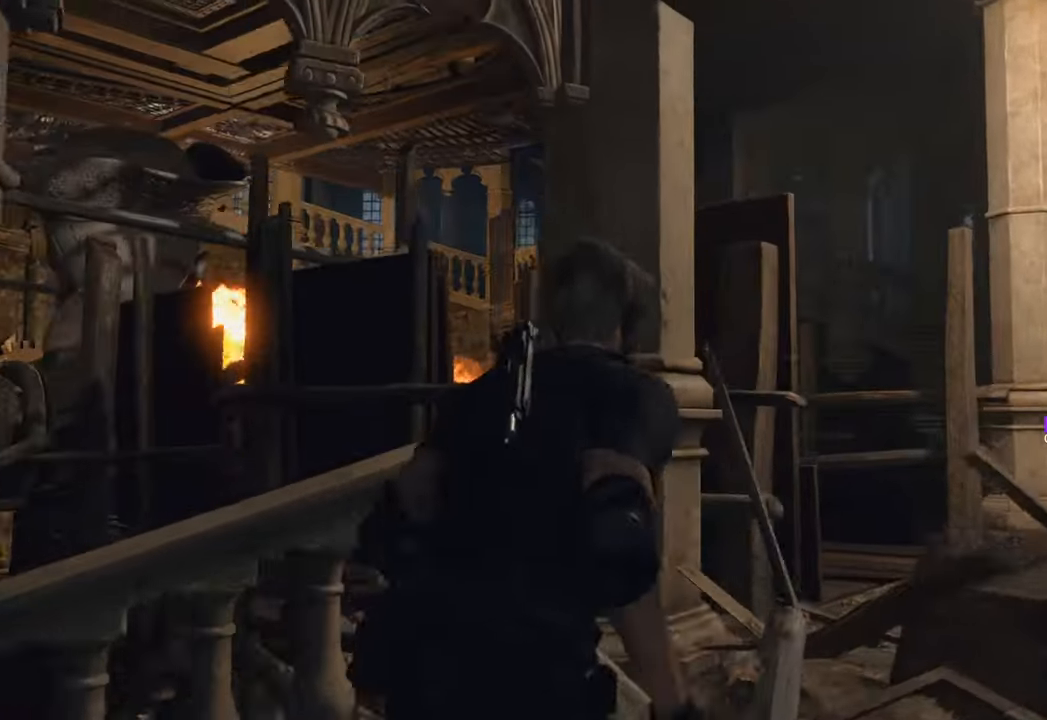
{"keys": ["d"], "mouse": [], "events": [[150, "w", "up"]]}
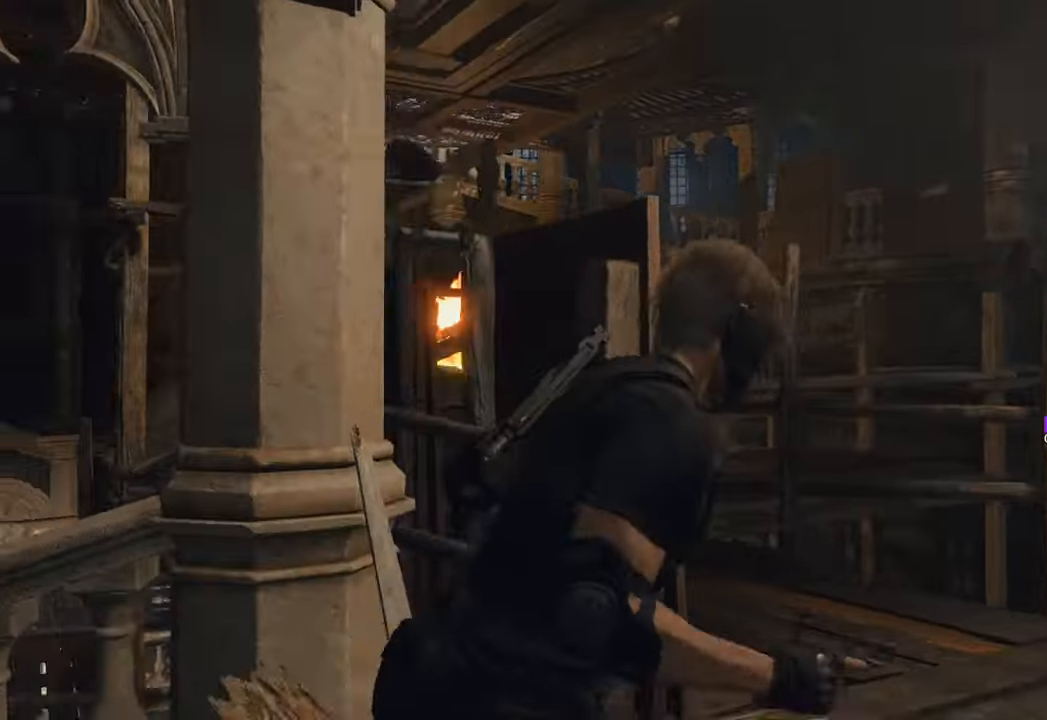
{"keys": ["d"], "mouse": [], "events": []}
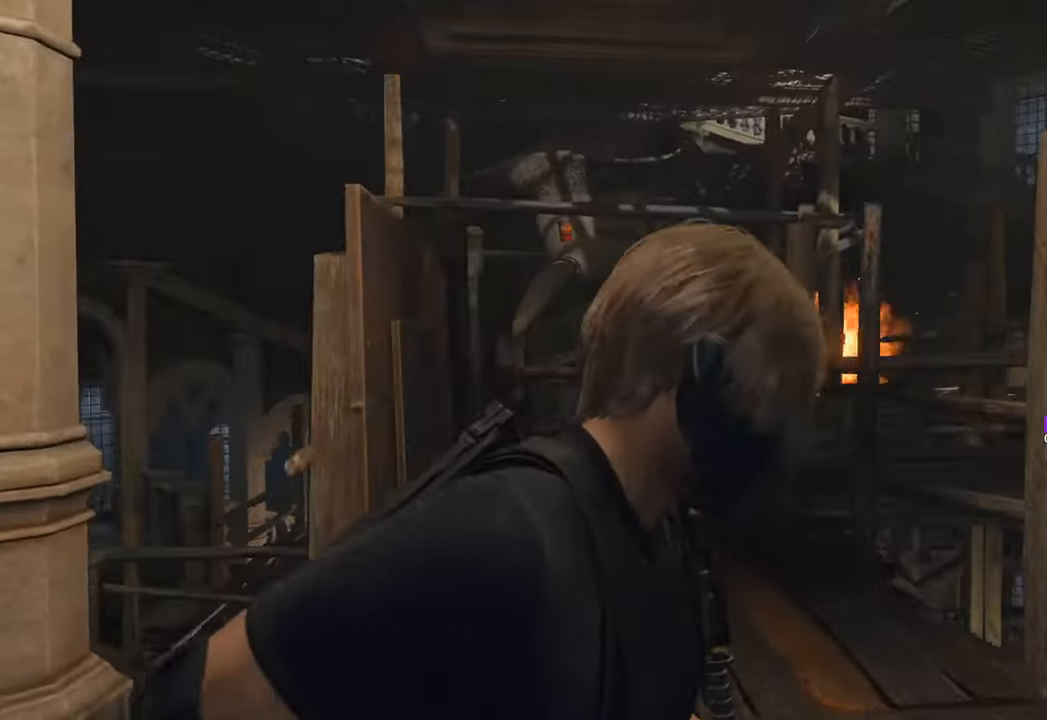
{"keys": ["d"], "mouse": [], "events": []}
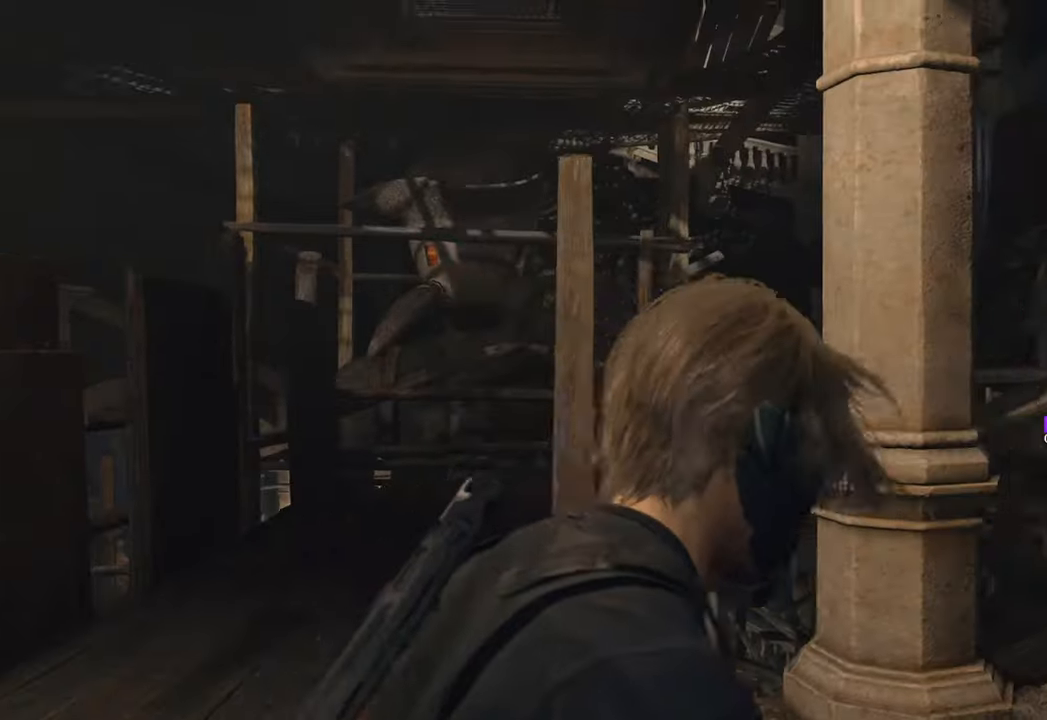
{"keys": ["d", "w"], "mouse": [], "events": [[16, "w", "down"], [150, "d", "up"], [283, "d", "down"]]}
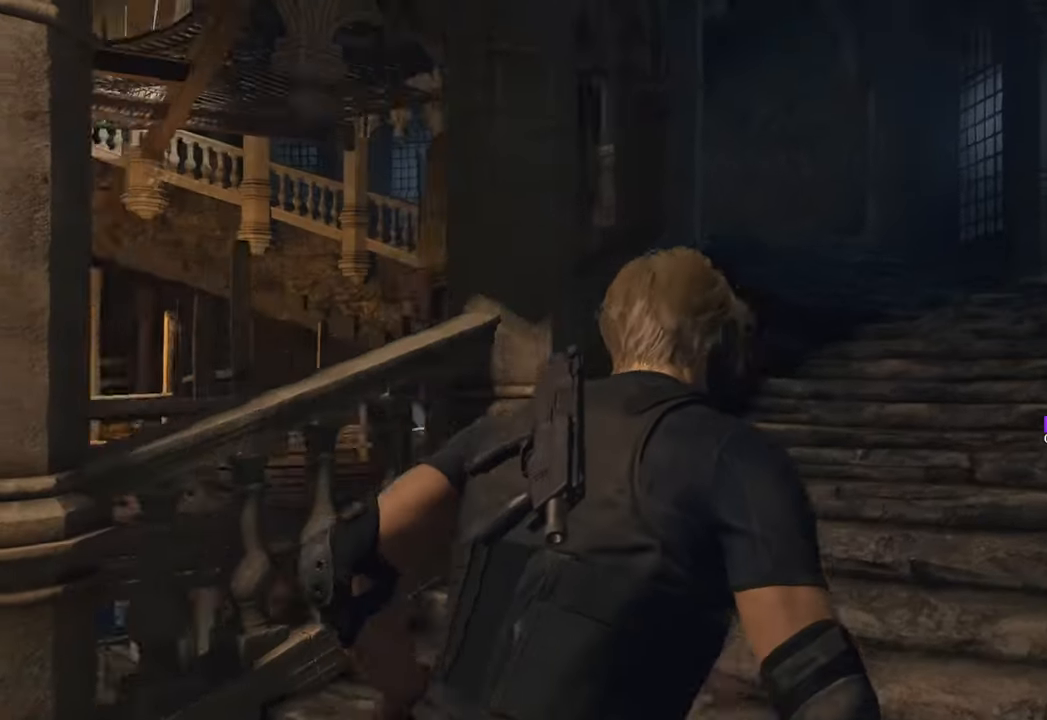
{"keys": ["d", "w"], "mouse": [], "events": []}
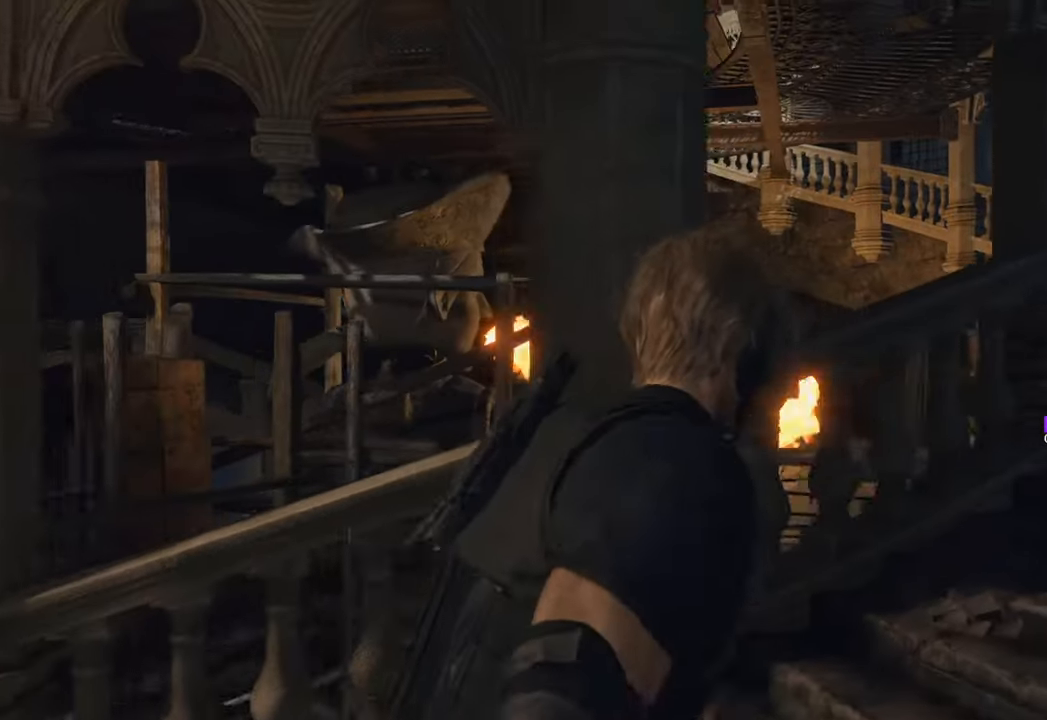
{"keys": ["d"], "mouse": [], "events": [[483, "w", "up"]]}
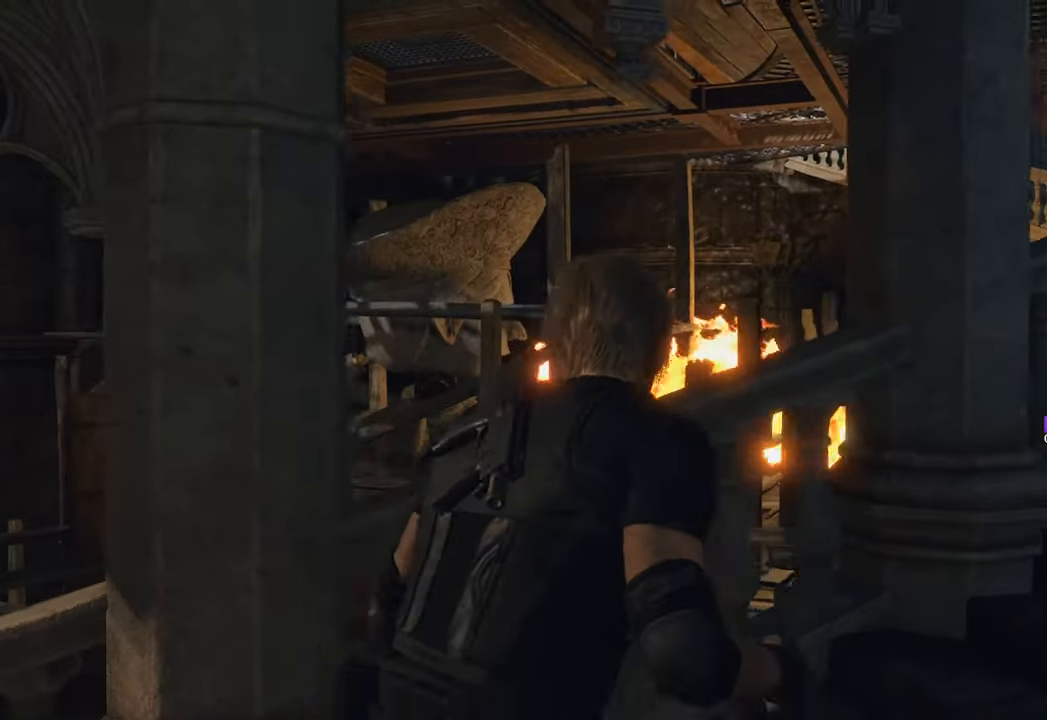
{"keys": ["d"], "mouse": [], "events": [[116, "w", "down"], [250, "w", "up"]]}
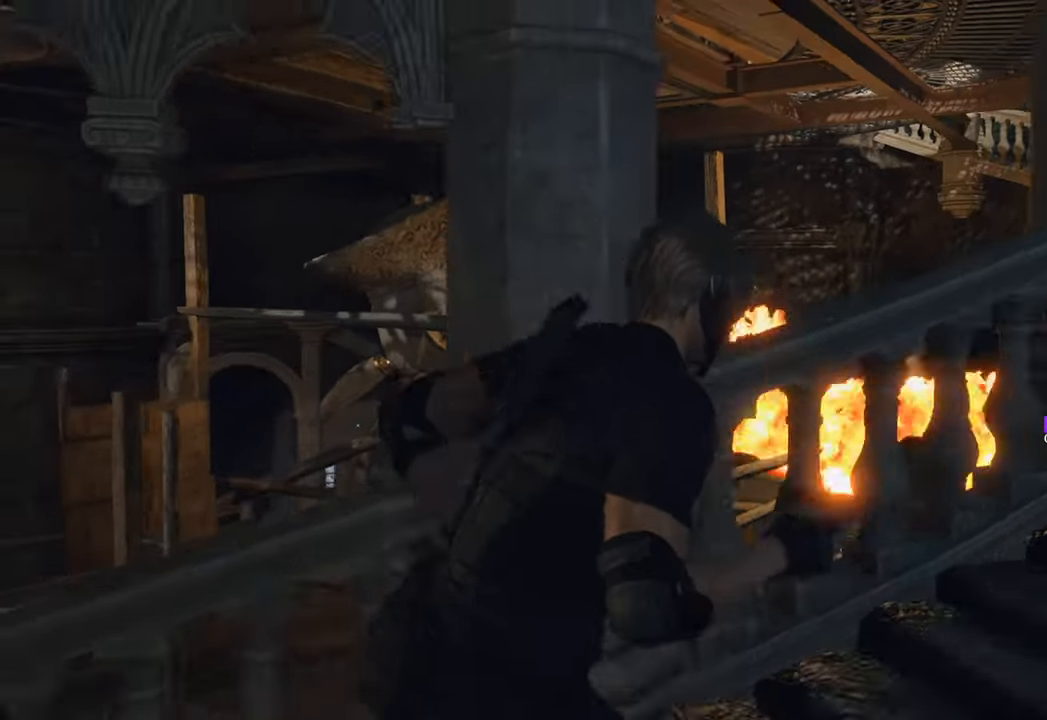
{"keys": ["d"], "mouse": [], "events": [[216, "w", "down"], [500, "w", "up"]]}
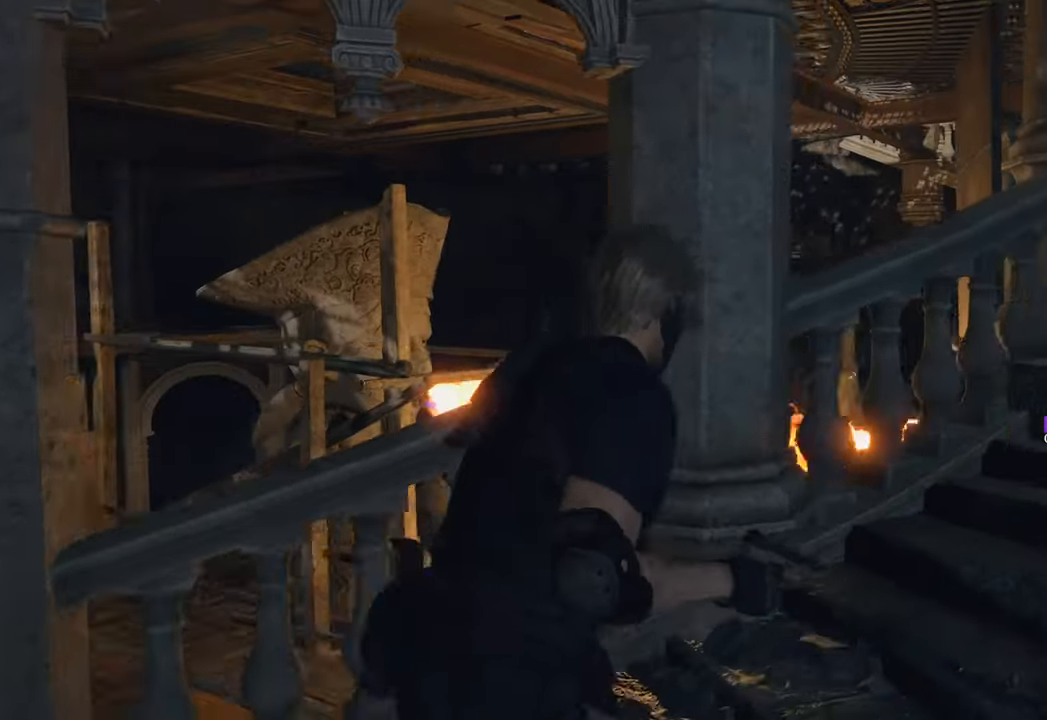
{"keys": ["d"], "mouse": [], "events": [[266, "w", "down"], [466, "w", "up"]]}
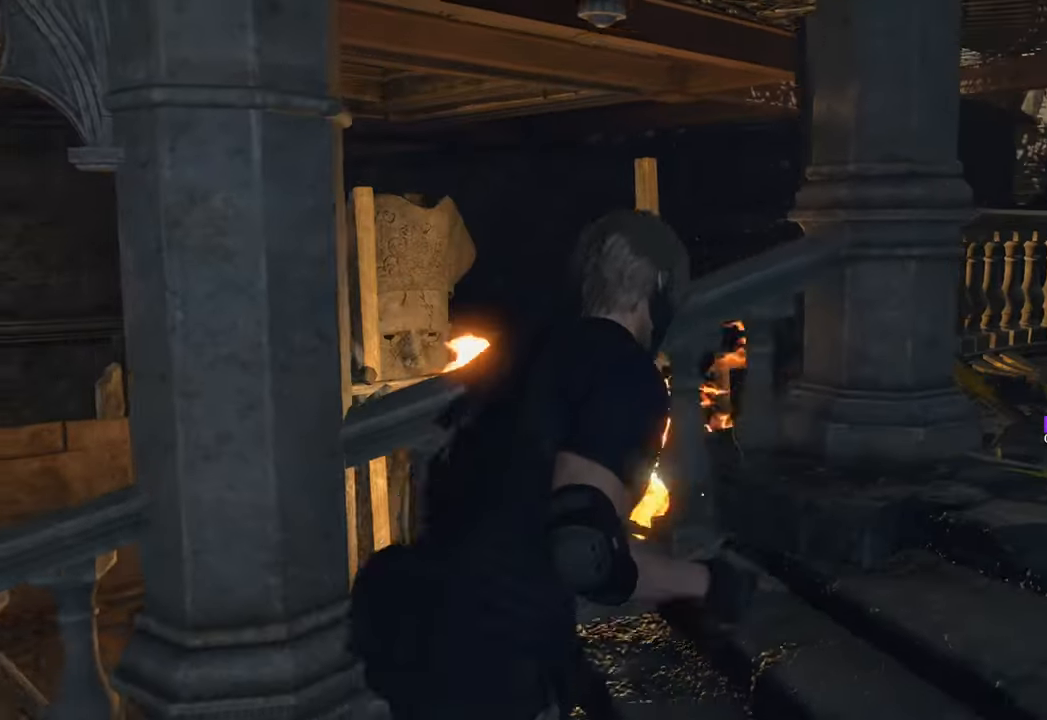
{"keys": ["d"], "mouse": [], "events": [[116, "w", "down"], [400, "w", "up"]]}
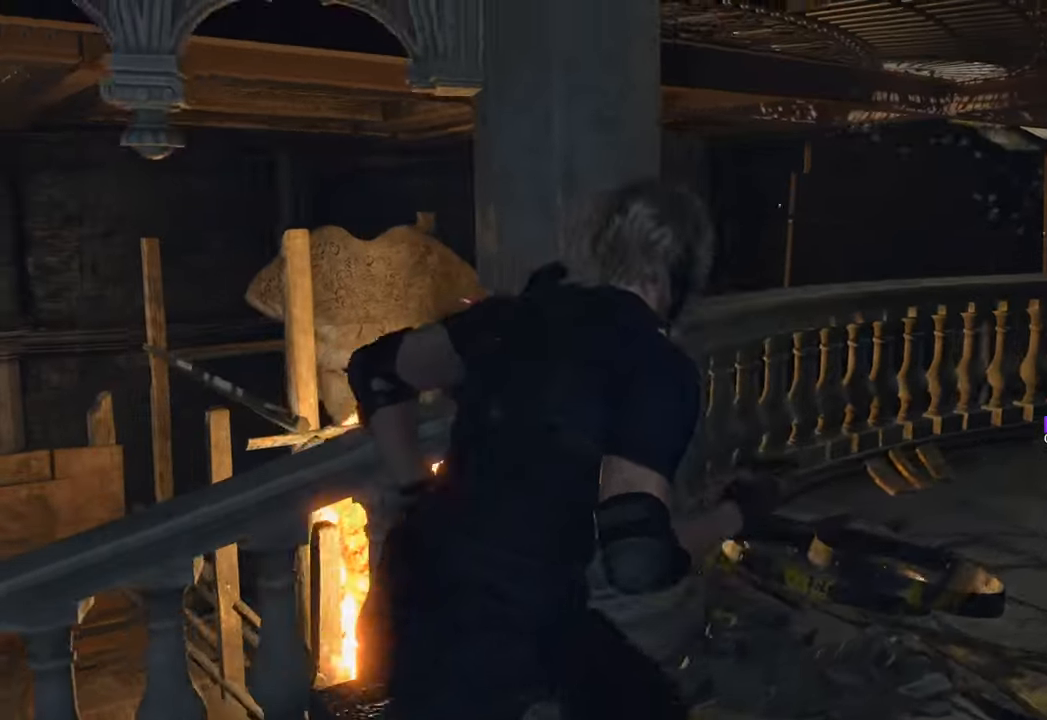
{"keys": ["d"], "mouse": [], "events": [[116, "w", "down"], [316, "w", "up"]]}
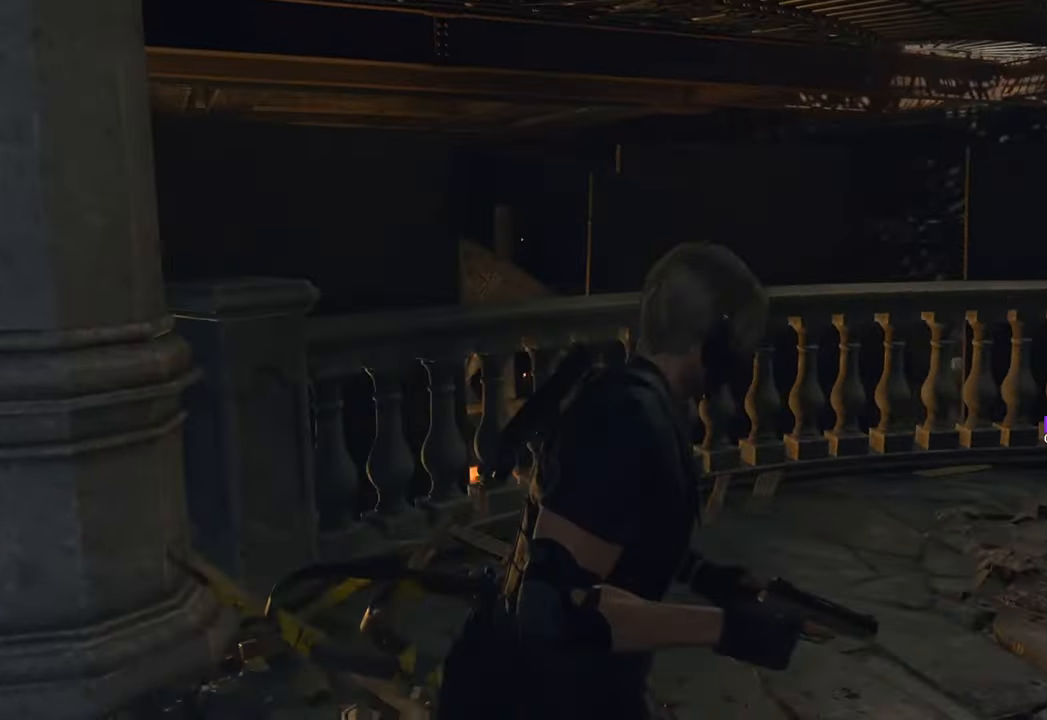
{"keys": ["d"], "mouse": [], "events": [[133, "w", "down"], [283, "w", "up"]]}
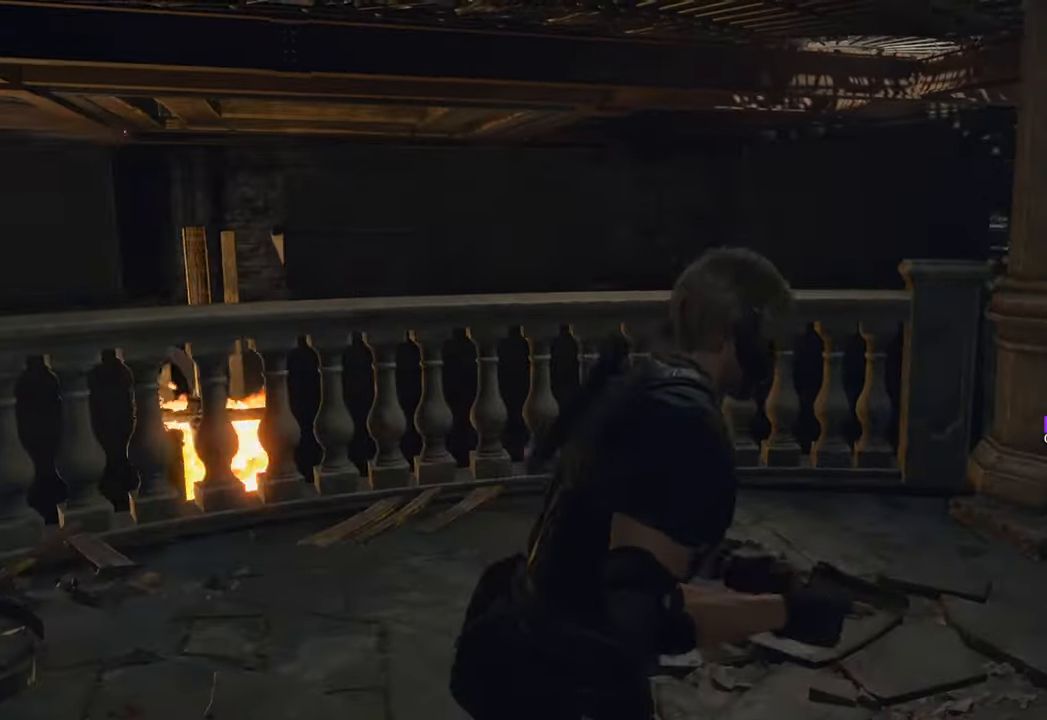
{"keys": ["d", "w"], "mouse": [], "events": [[16, "w", "down"], [350, "w", "up"], [483, "w", "down"]]}
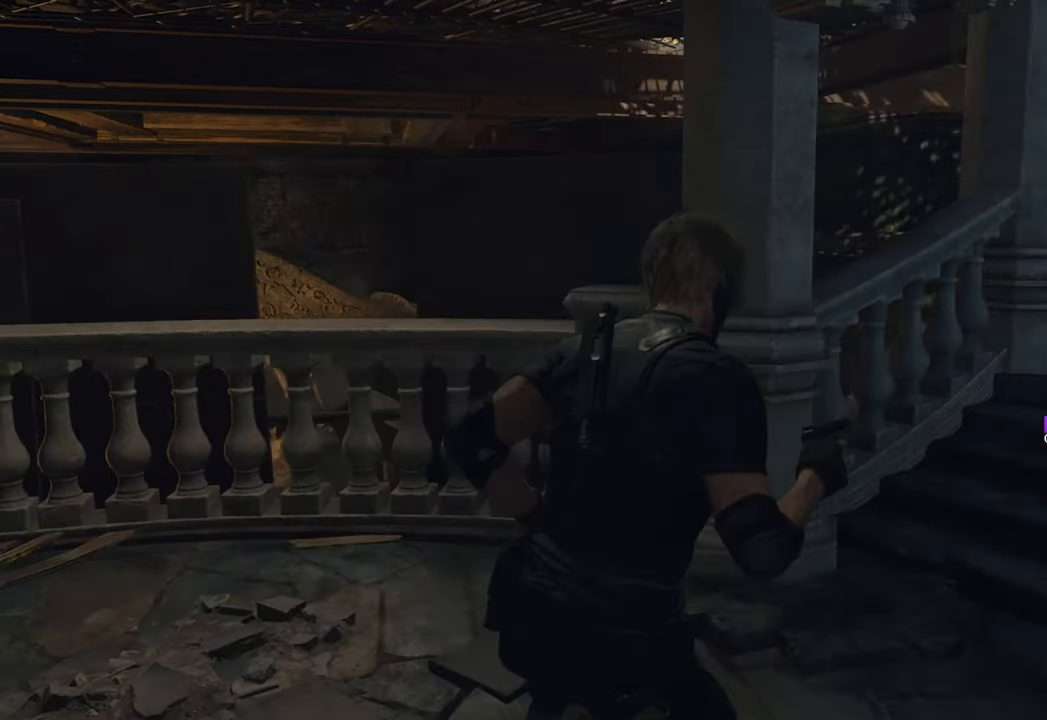
{"keys": ["d"], "mouse": [], "events": [[116, "w", "up"], [216, "w", "down"], [400, "w", "up"]]}
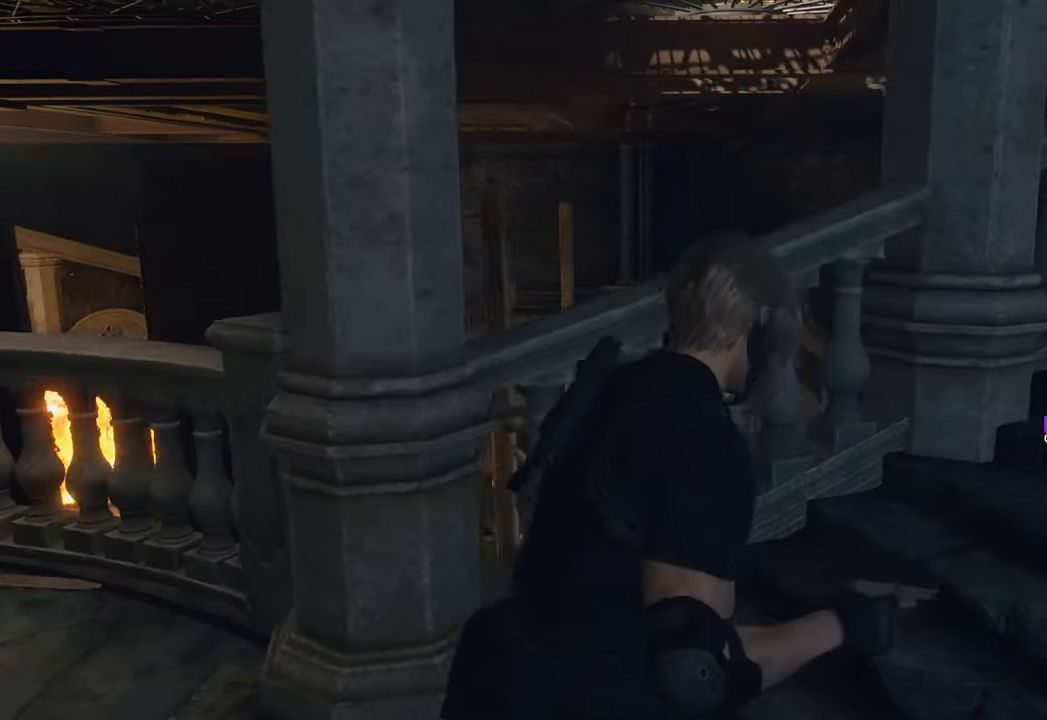
{"keys": ["d"], "mouse": [], "events": [[83, "w", "down"], [233, "w", "up"], [366, "w", "down"], [466, "w", "up"]]}
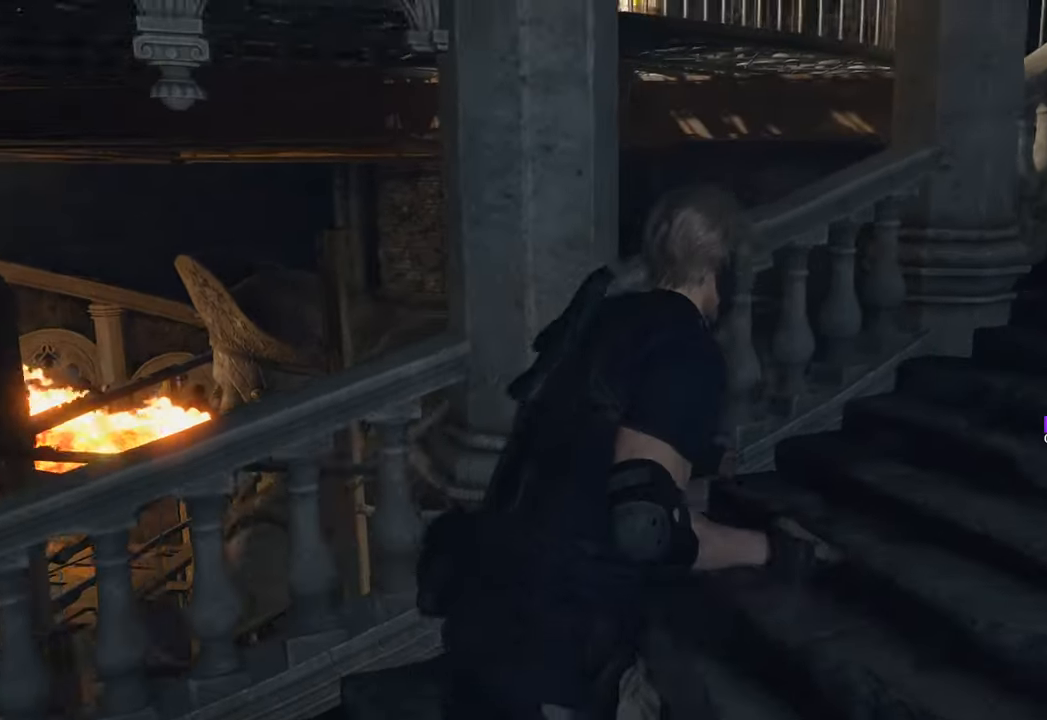
{"keys": ["d"], "mouse": [], "events": [[100, "w", "down"], [333, "w", "up"]]}
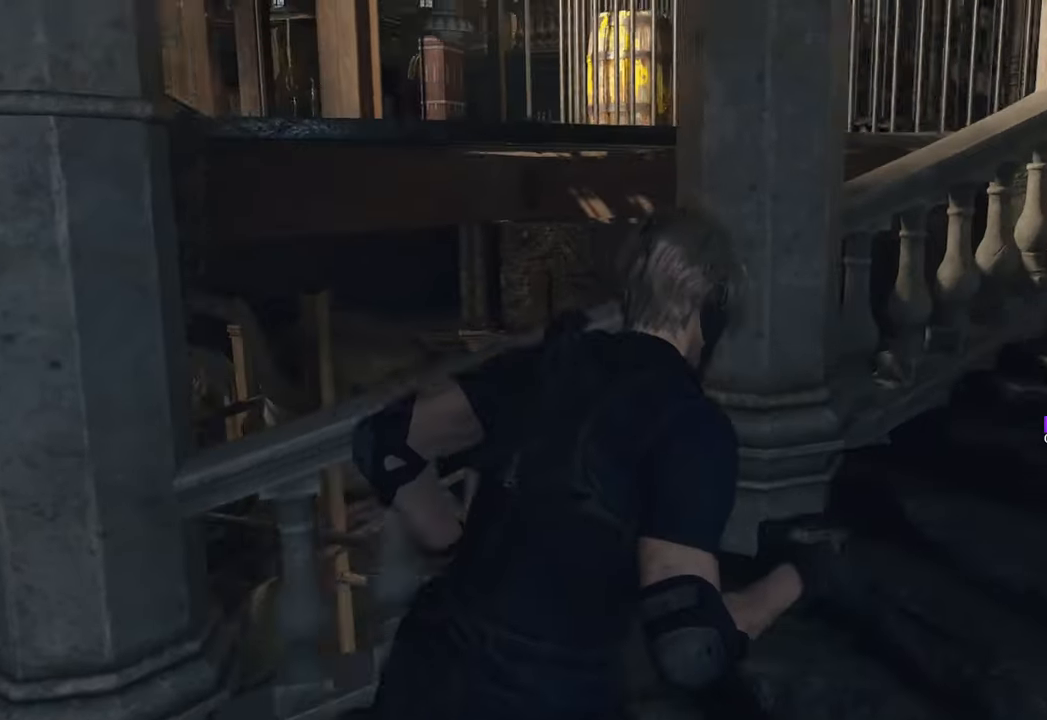
{"keys": ["d", "w"], "mouse": [], "events": [[33, "w", "down"], [350, "d", "up"], [400, "d", "down"]]}
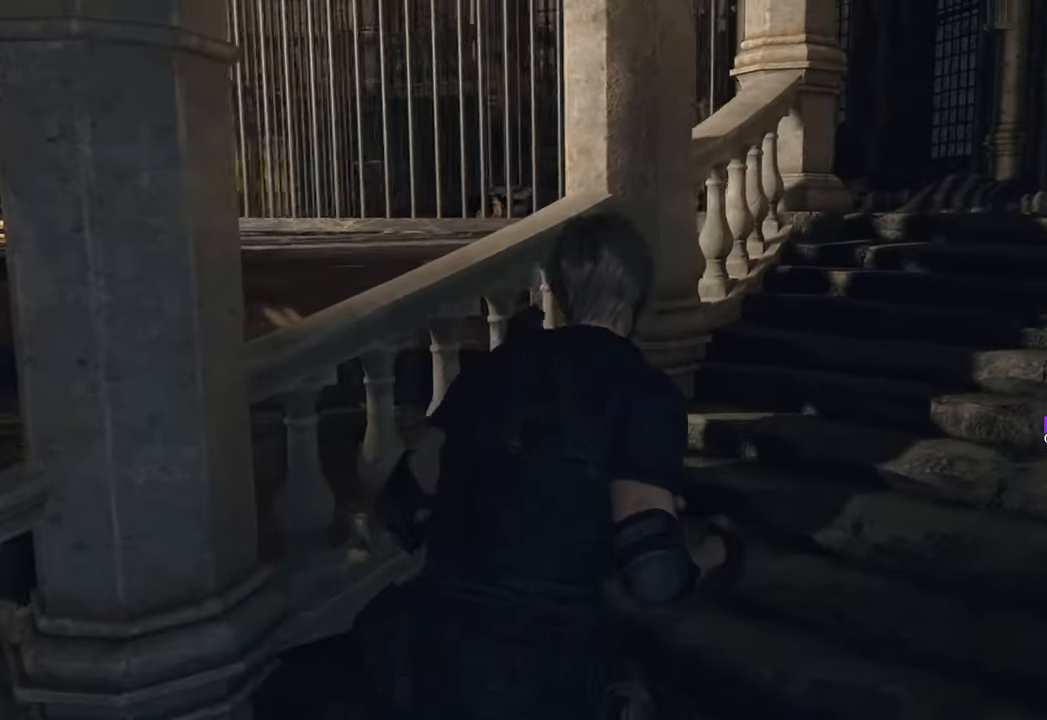
{"keys": ["d", "w"], "mouse": [], "events": []}
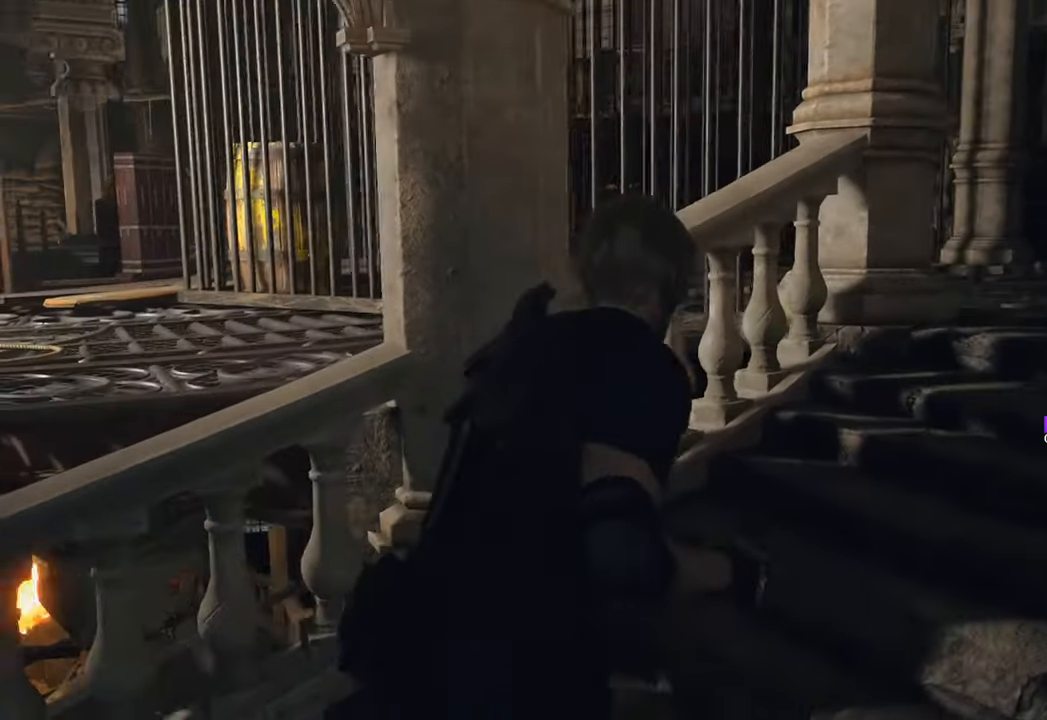
{"keys": ["d", "w"], "mouse": [], "events": []}
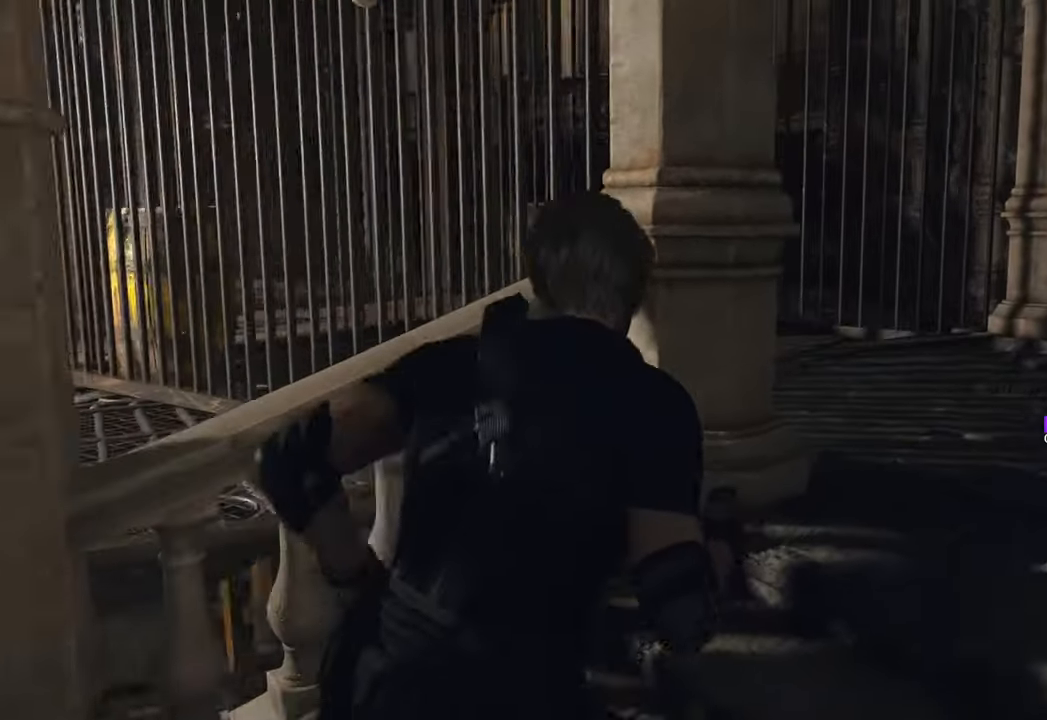
{"keys": ["d", "w"], "mouse": [], "events": []}
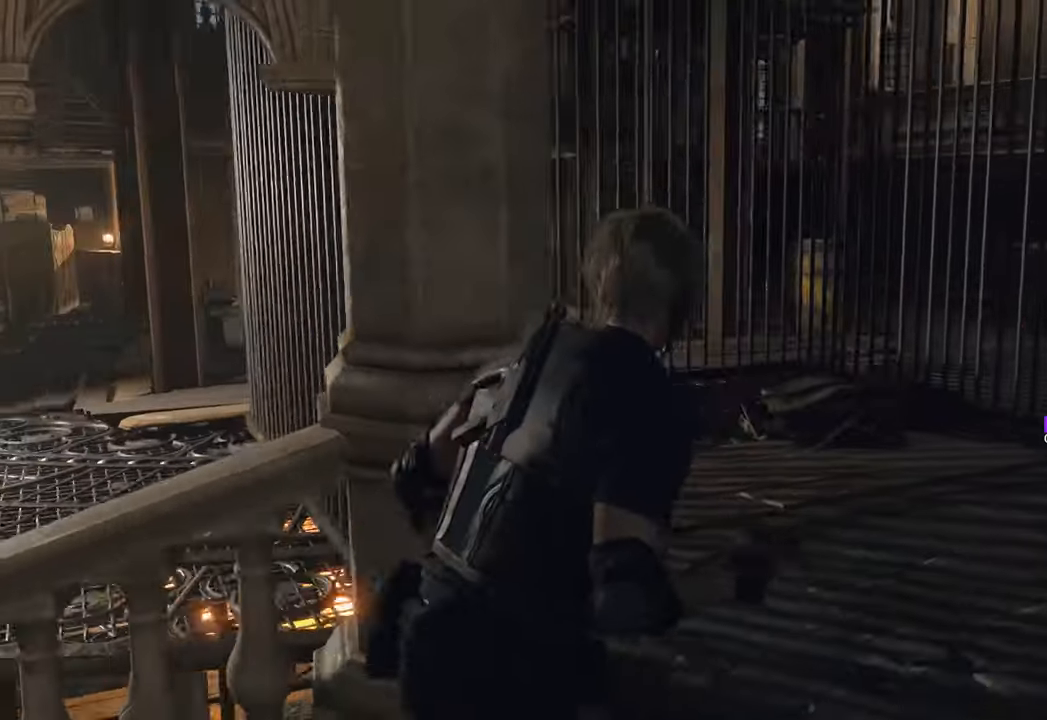
{"keys": ["w"], "mouse": [], "events": [[100, "d", "up"]]}
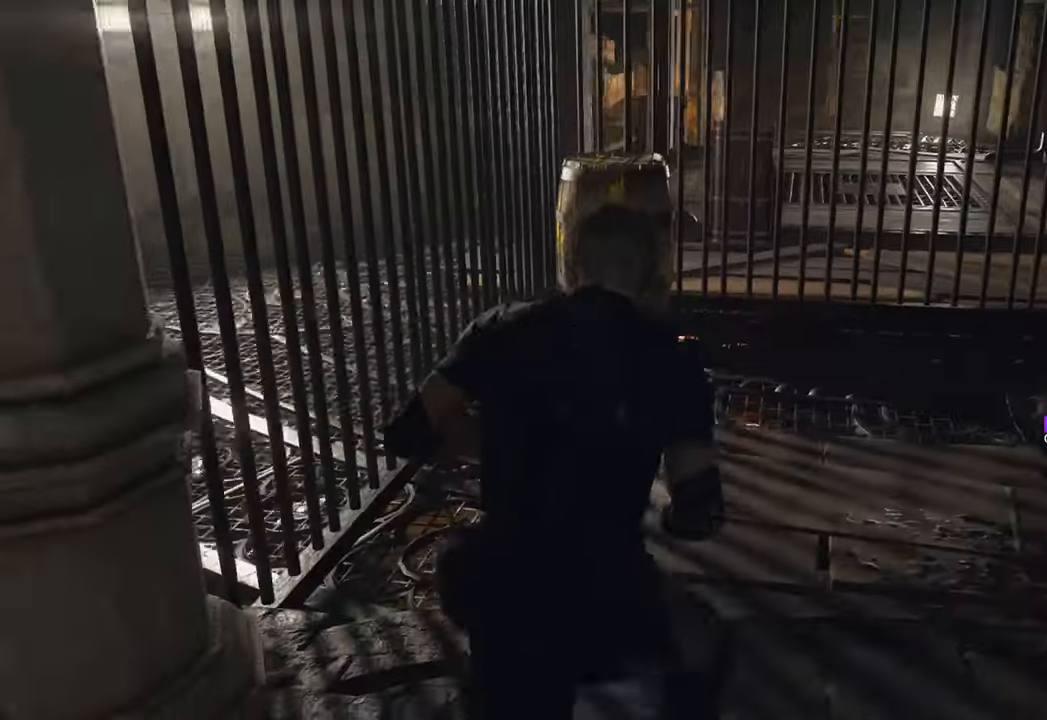
{"keys": ["w"], "mouse": [], "events": []}
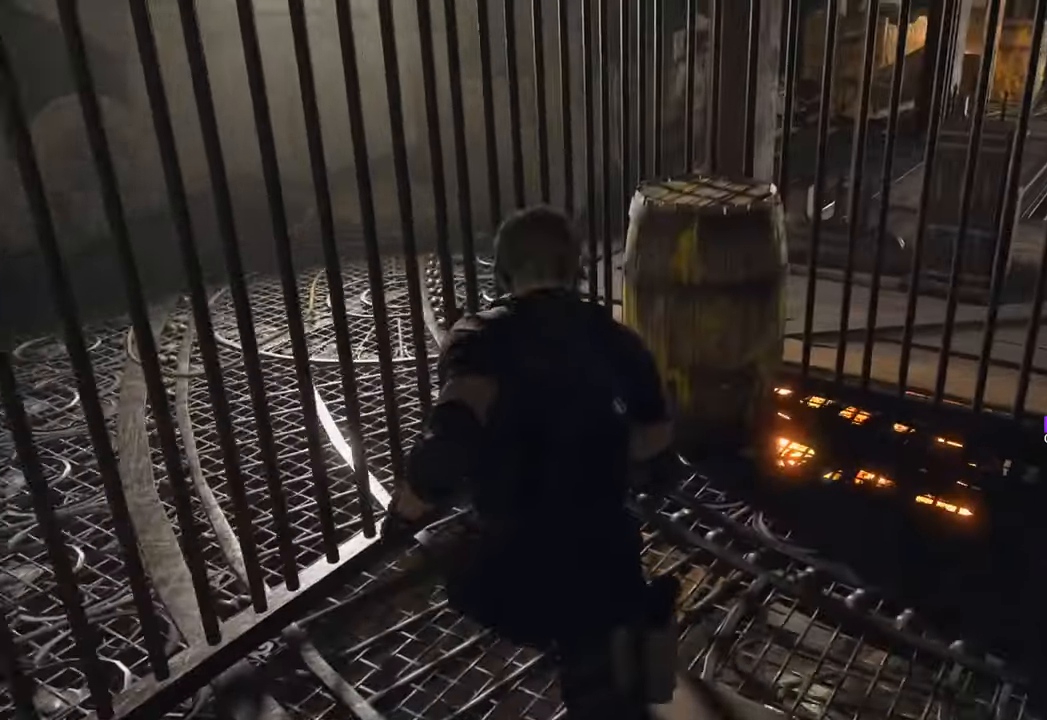
{"keys": ["space", "w"], "mouse": [], "events": [[33, "space", "down"], [300, "mouse_left", "down"], [450, "mouse_left", "up"]]}
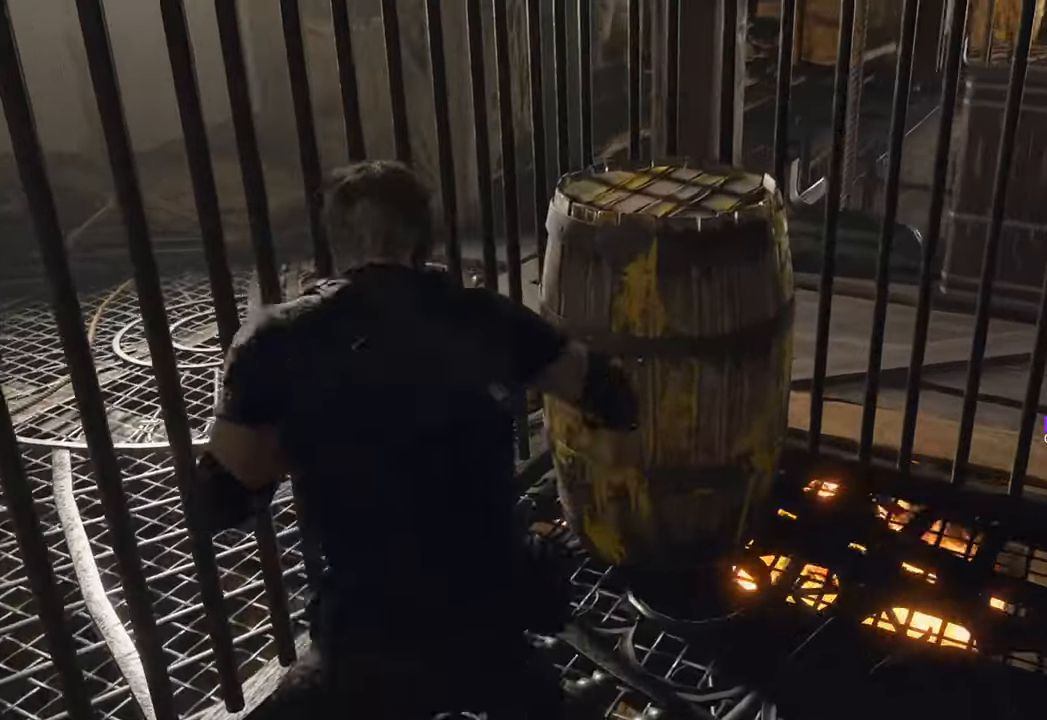
{"keys": ["w"], "mouse": [], "events": [[100, "space", "up"], [283, "shift", "down"], [466, "shift", "up"]]}